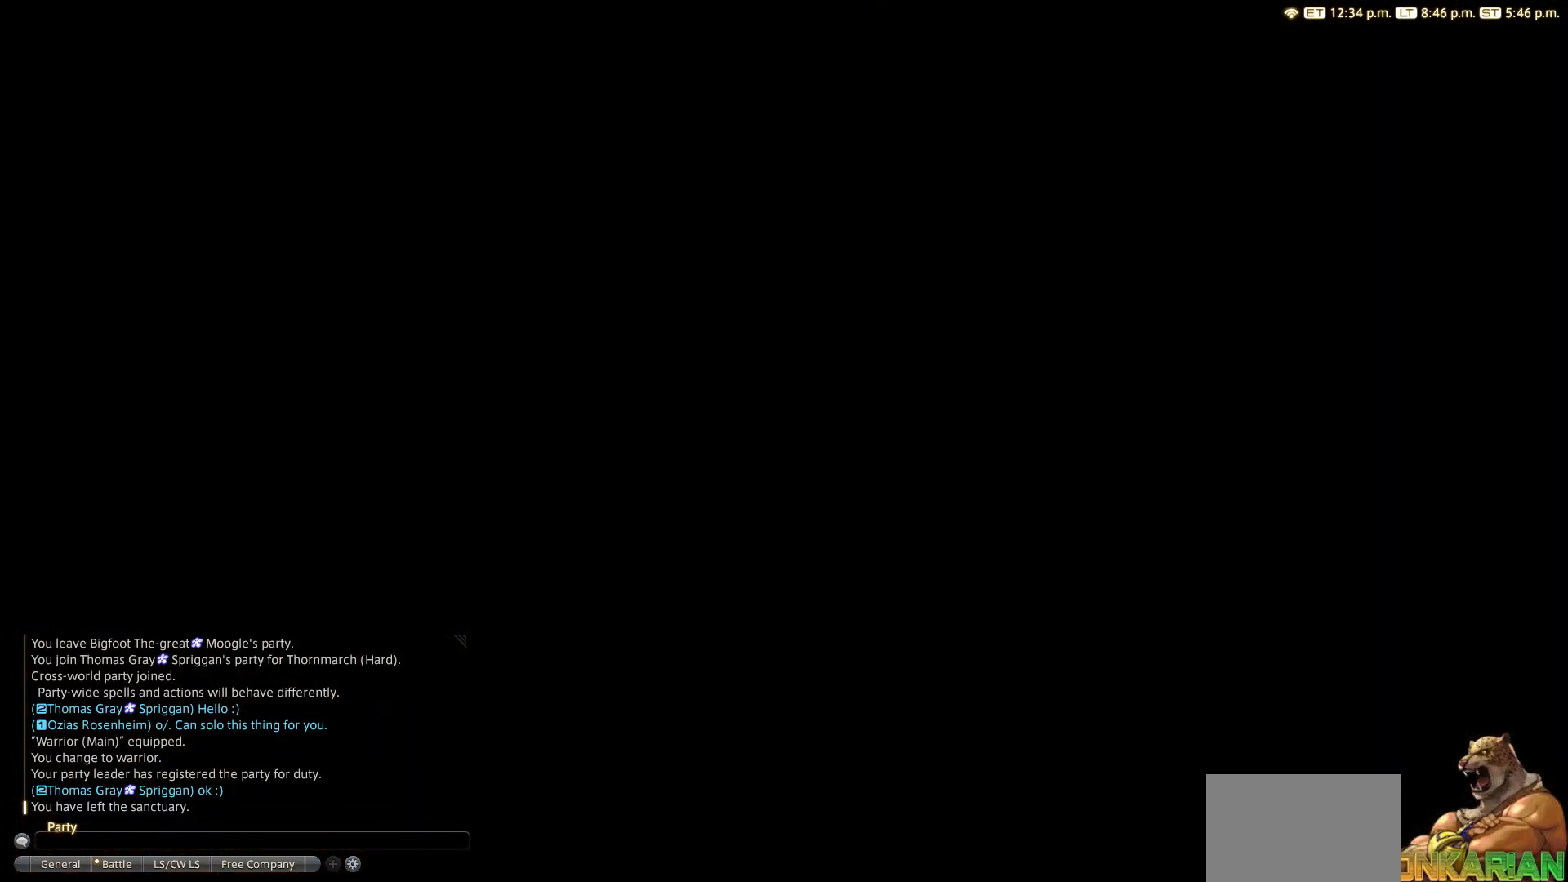
Gameplay with a controller (PlayStation layout); each line is a JSON object with the inputs held at the frame after it. "events" lists button and stick changes between this image and that frame as [ms after this image, input, new state], when the widget could be followed in between. Not read: L3 R3.
{"buttons": ["CIRCLE"], "left_stick": "up-right", "right_stick": "center", "events": [[17, "CIRCLE", "down"], [17, "left_stick", "up"], [117, "CIRCLE", "up"], [150, "left_stick", "down"], [200, "CIRCLE", "down"], [200, "left_stick", "left"], [250, "CIRCLE", "up"], [333, "CIRCLE", "down"], [333, "left_stick", "right"], [400, "CIRCLE", "up"], [450, "left_stick", "up-left"], [467, "CIRCLE", "down"], [500, "left_stick", "up-right"]]}
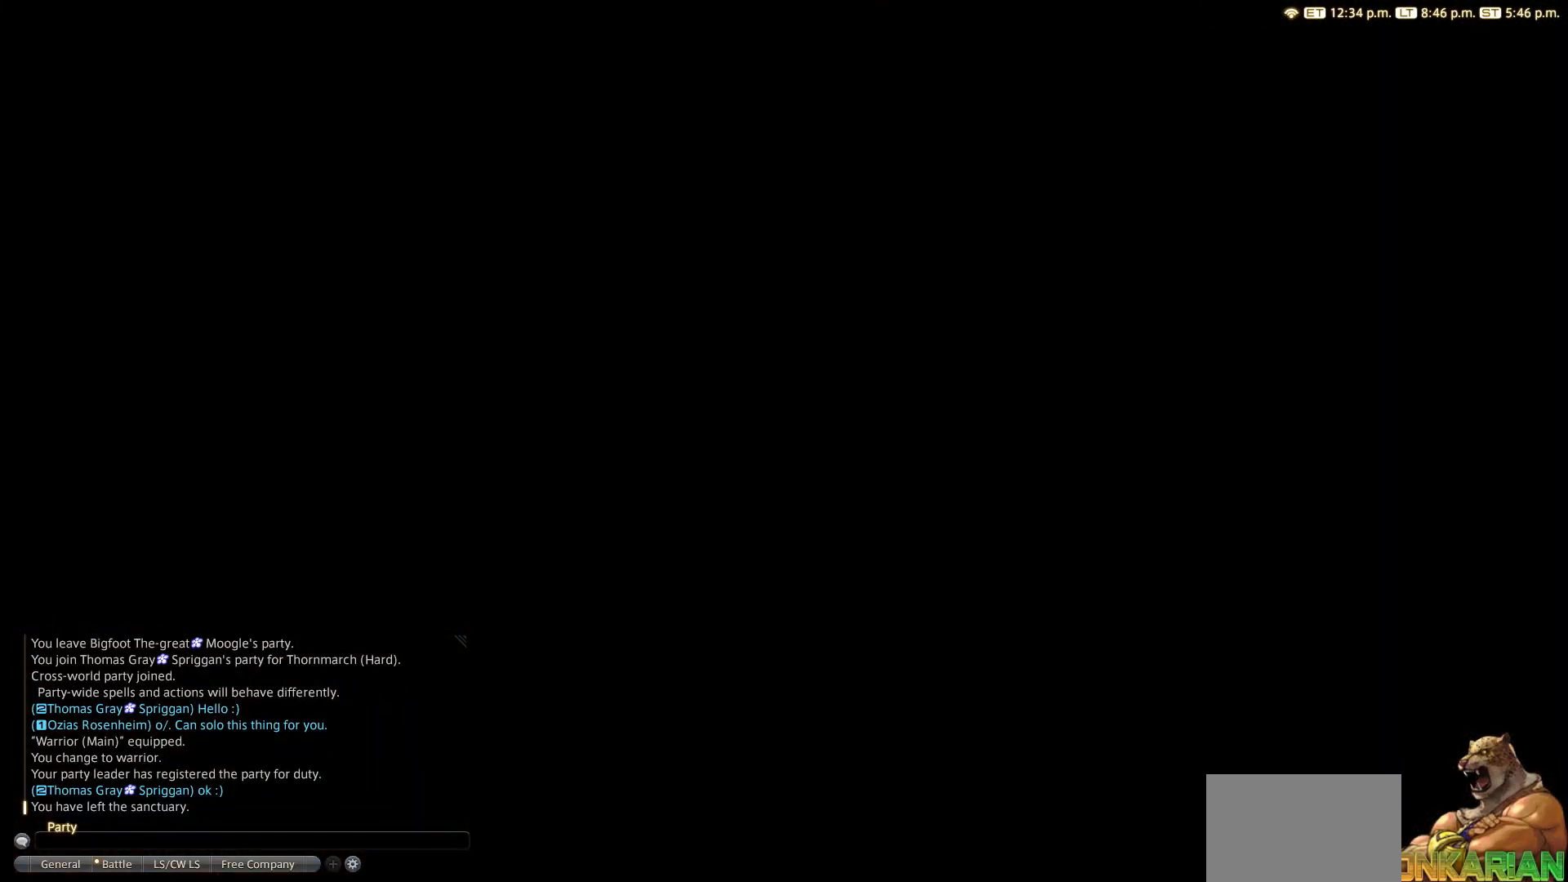
{"buttons": [], "left_stick": "down", "right_stick": "center", "events": [[33, "left_stick", "right"], [67, "CIRCLE", "up"], [183, "left_stick", "down"], [317, "left_stick", "up-left"], [383, "left_stick", "up-right"], [467, "left_stick", "down"]]}
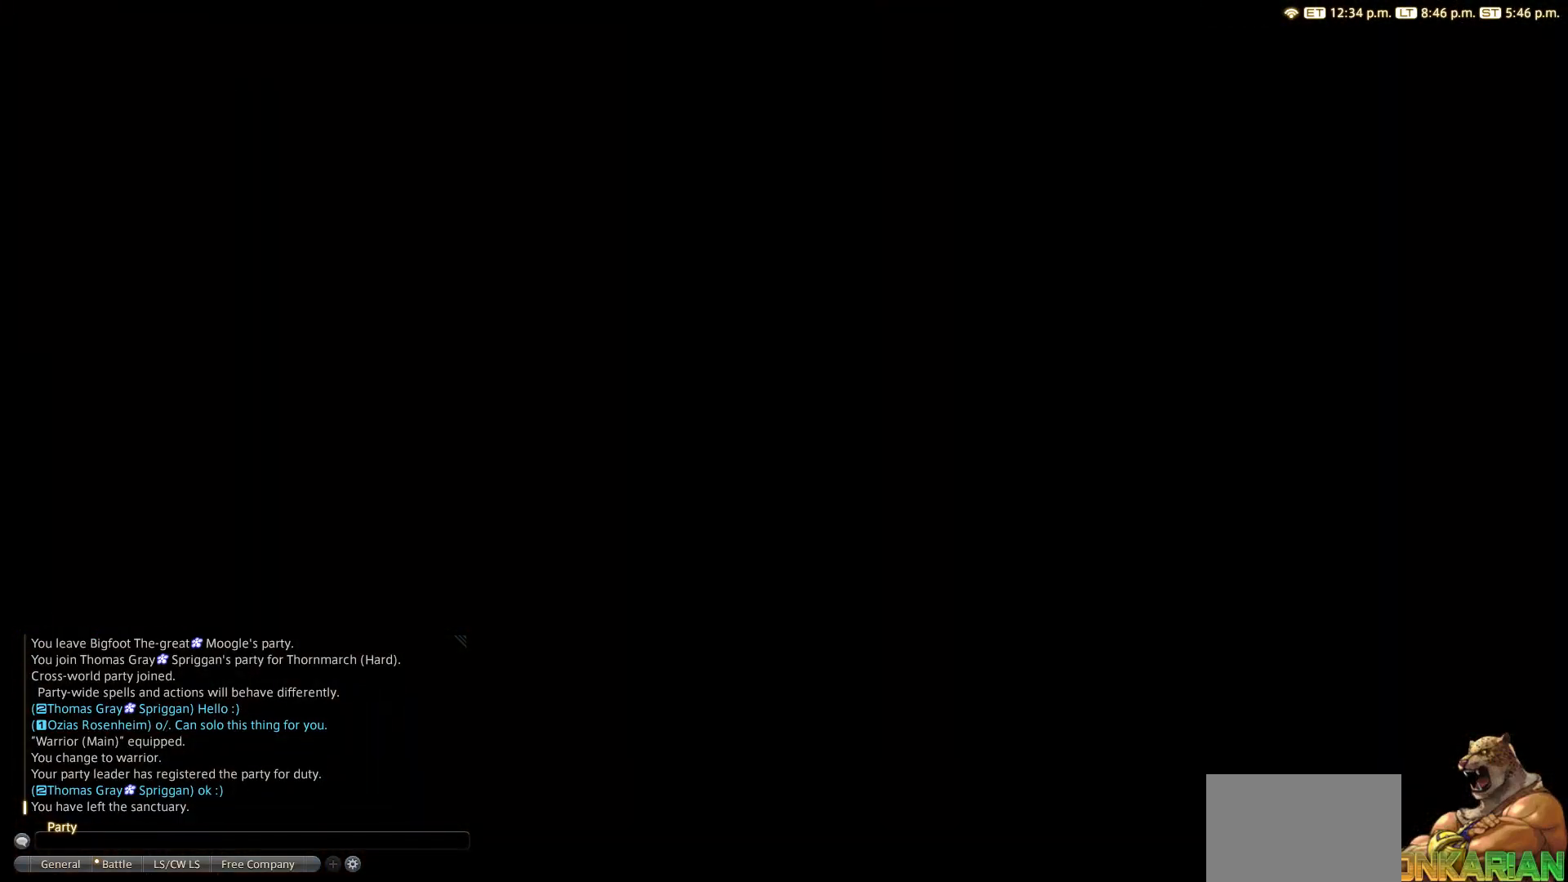
{"buttons": [], "left_stick": "down-left", "right_stick": "center", "events": [[17, "left_stick", "down-left"], [67, "left_stick", "up-left"], [133, "left_stick", "up-right"], [183, "left_stick", "down-right"], [250, "left_stick", "down-left"], [350, "left_stick", "up-right"], [417, "left_stick", "down-right"], [467, "left_stick", "down-left"]]}
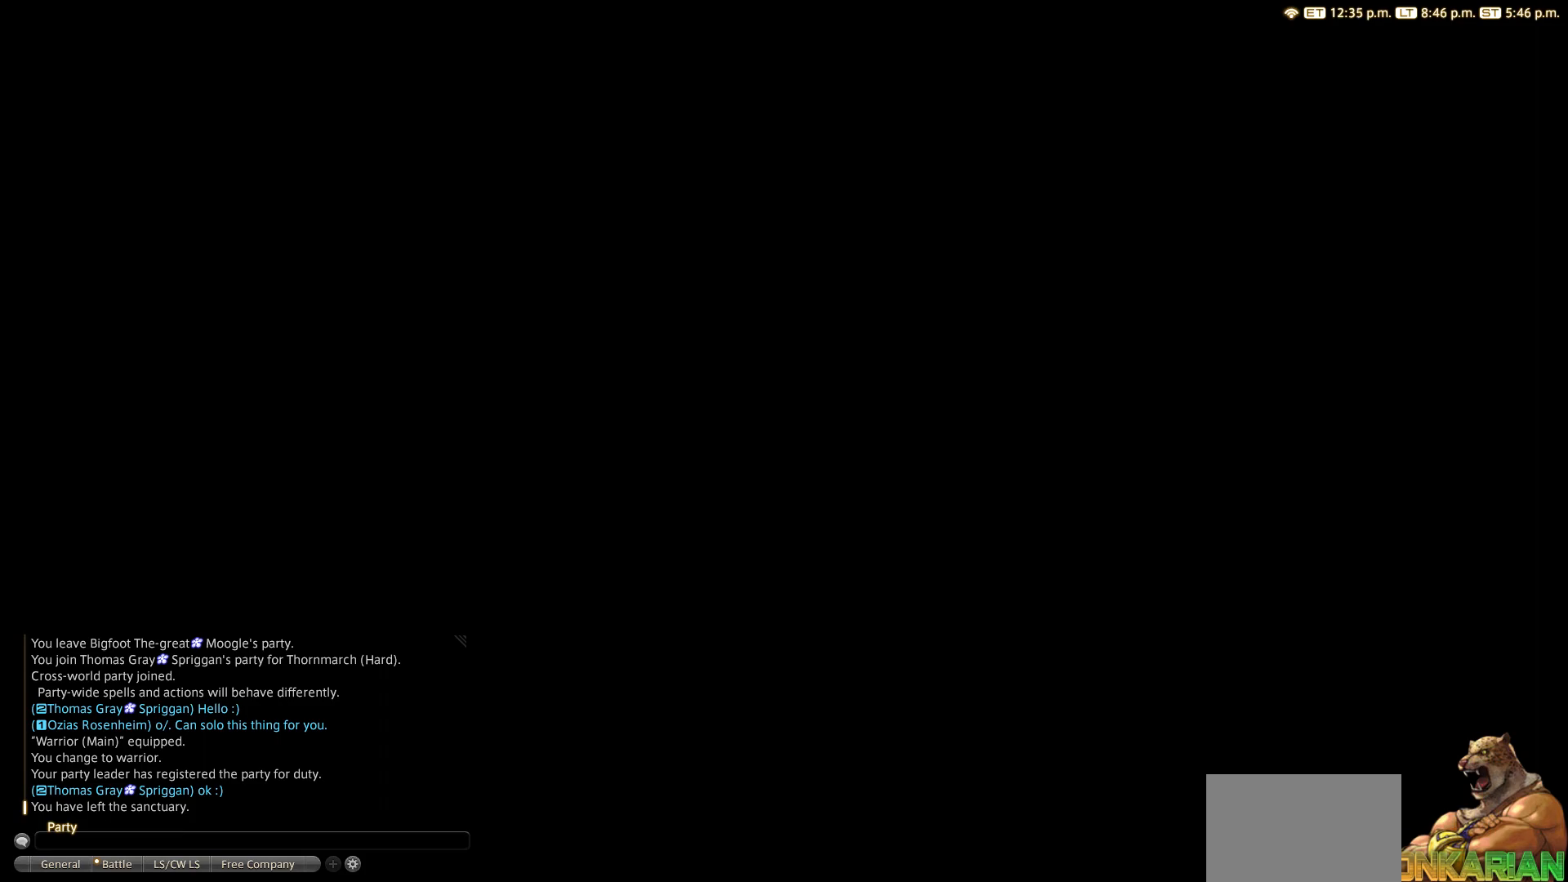
{"buttons": [], "left_stick": "up", "right_stick": "center", "events": [[67, "left_stick", "up-left"], [117, "left_stick", "right"], [183, "left_stick", "down"], [233, "left_stick", "left"], [317, "left_stick", "up-right"], [367, "left_stick", "down-right"], [483, "left_stick", "up"]]}
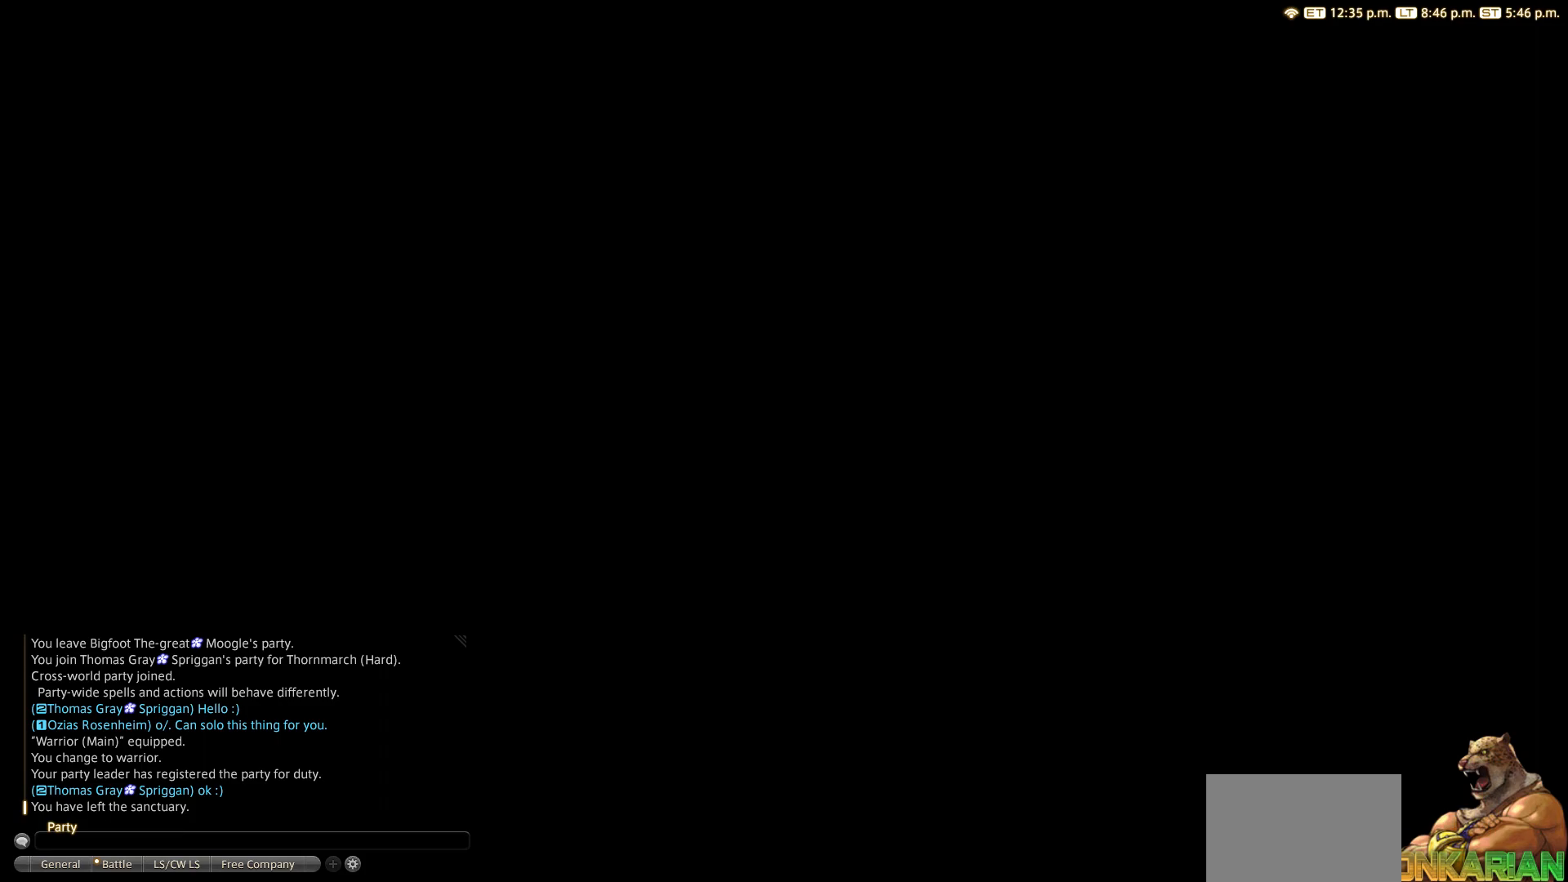
{"buttons": [], "left_stick": "down-left", "right_stick": "down-left", "events": [[17, "left_stick", "right"], [350, "left_stick", "left"], [417, "left_stick", "down-left"], [417, "right_stick", "down-left"]]}
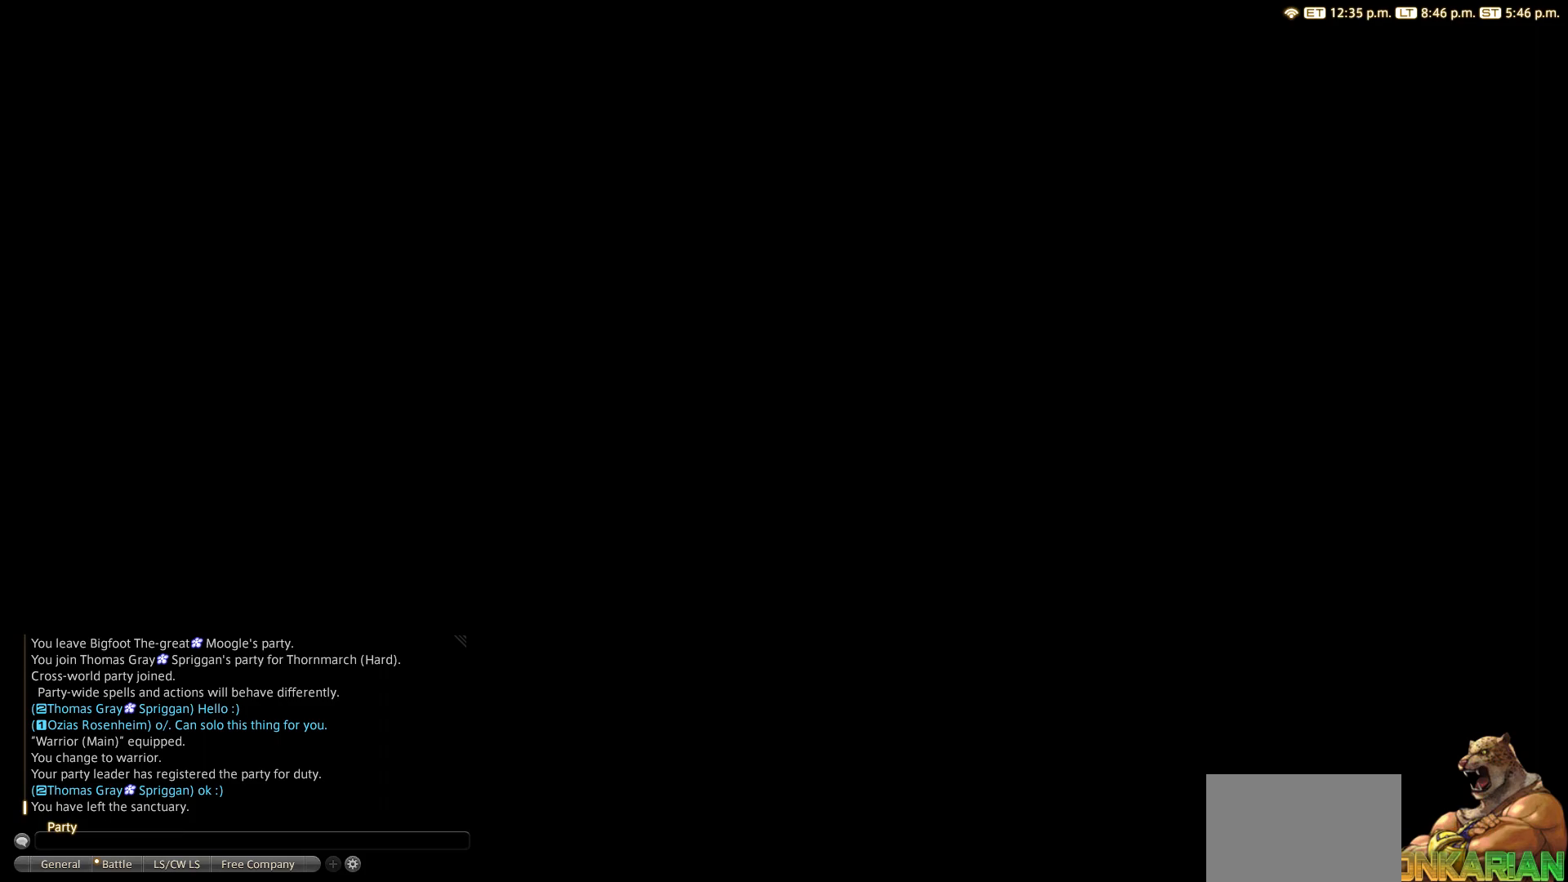
{"buttons": [], "left_stick": "up-left", "right_stick": "center", "events": [[33, "left_stick", "up-left"], [67, "right_stick", "center"], [133, "left_stick", "down-right"], [217, "left_stick", "down-left"], [267, "left_stick", "up-left"], [367, "left_stick", "down-right"], [417, "left_stick", "down-left"], [483, "left_stick", "up-left"]]}
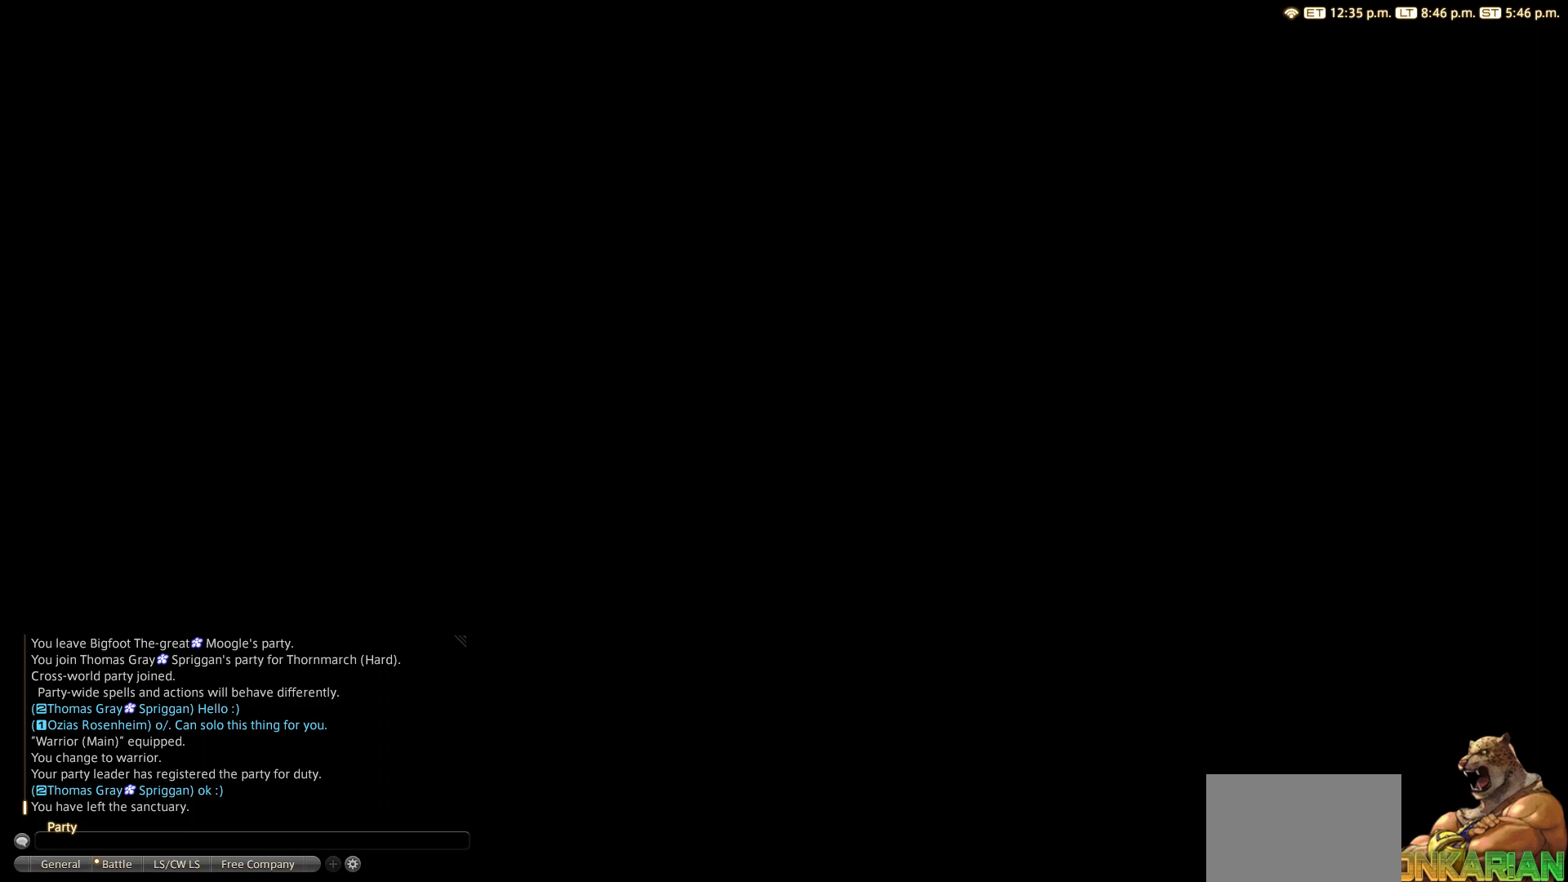
{"buttons": [], "left_stick": "up-left", "right_stick": "center", "events": [[17, "left_stick", "up"], [133, "left_stick", "down"], [233, "left_stick", "up-left"], [300, "left_stick", "up-right"], [367, "left_stick", "down-right"], [417, "left_stick", "down-left"], [483, "left_stick", "up-left"]]}
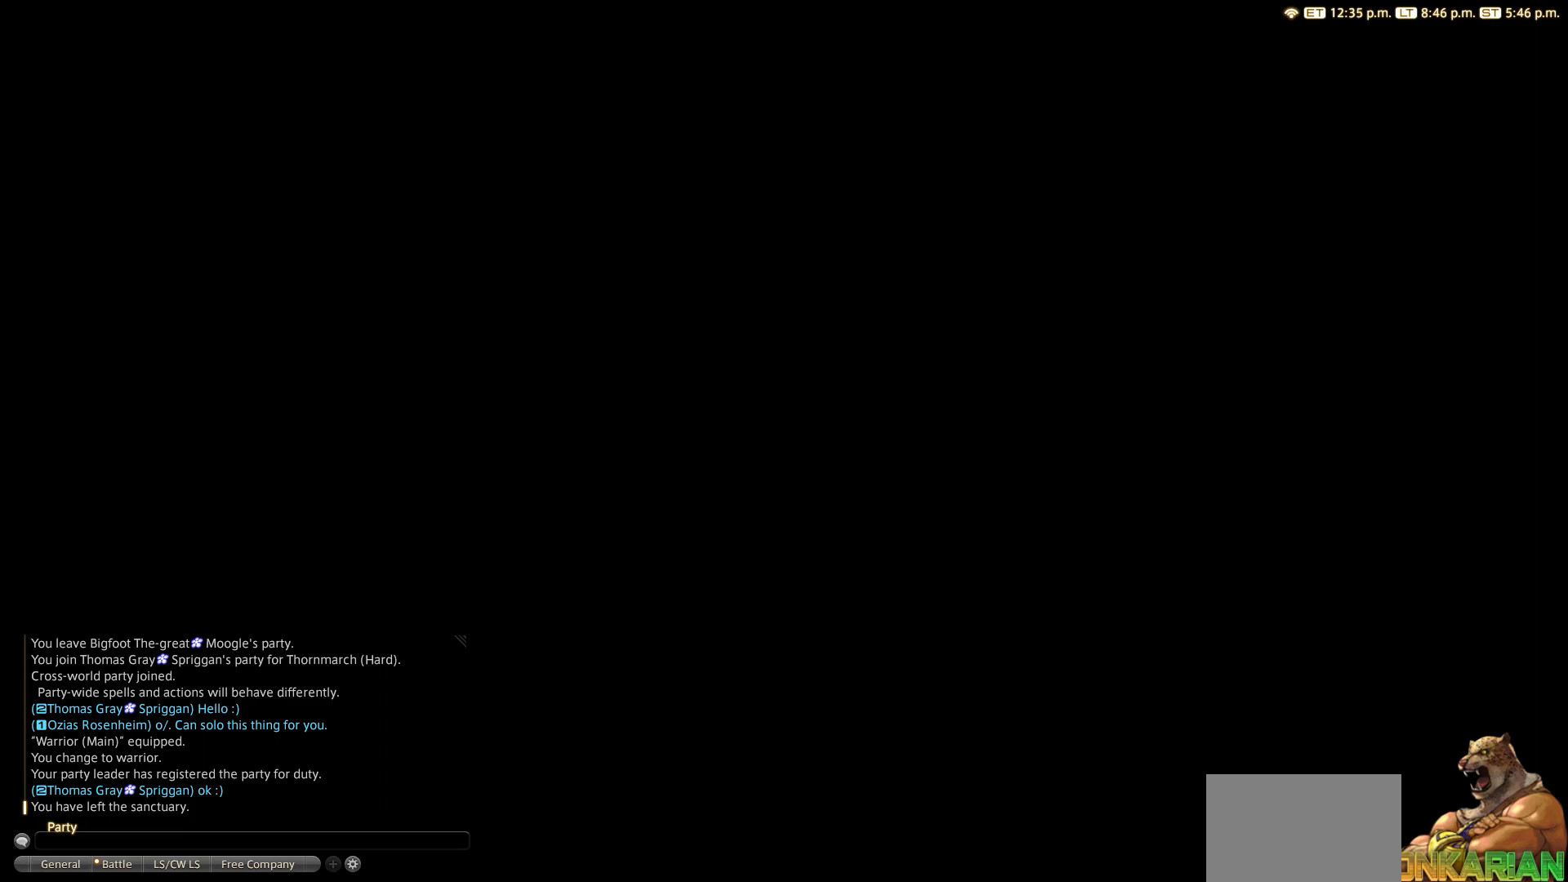
{"buttons": [], "left_stick": "up", "right_stick": "center", "events": [[17, "left_stick", "up"], [117, "left_stick", "down"], [183, "left_stick", "left"], [250, "left_stick", "up"], [317, "left_stick", "right"], [417, "left_stick", "left"], [483, "left_stick", "up"]]}
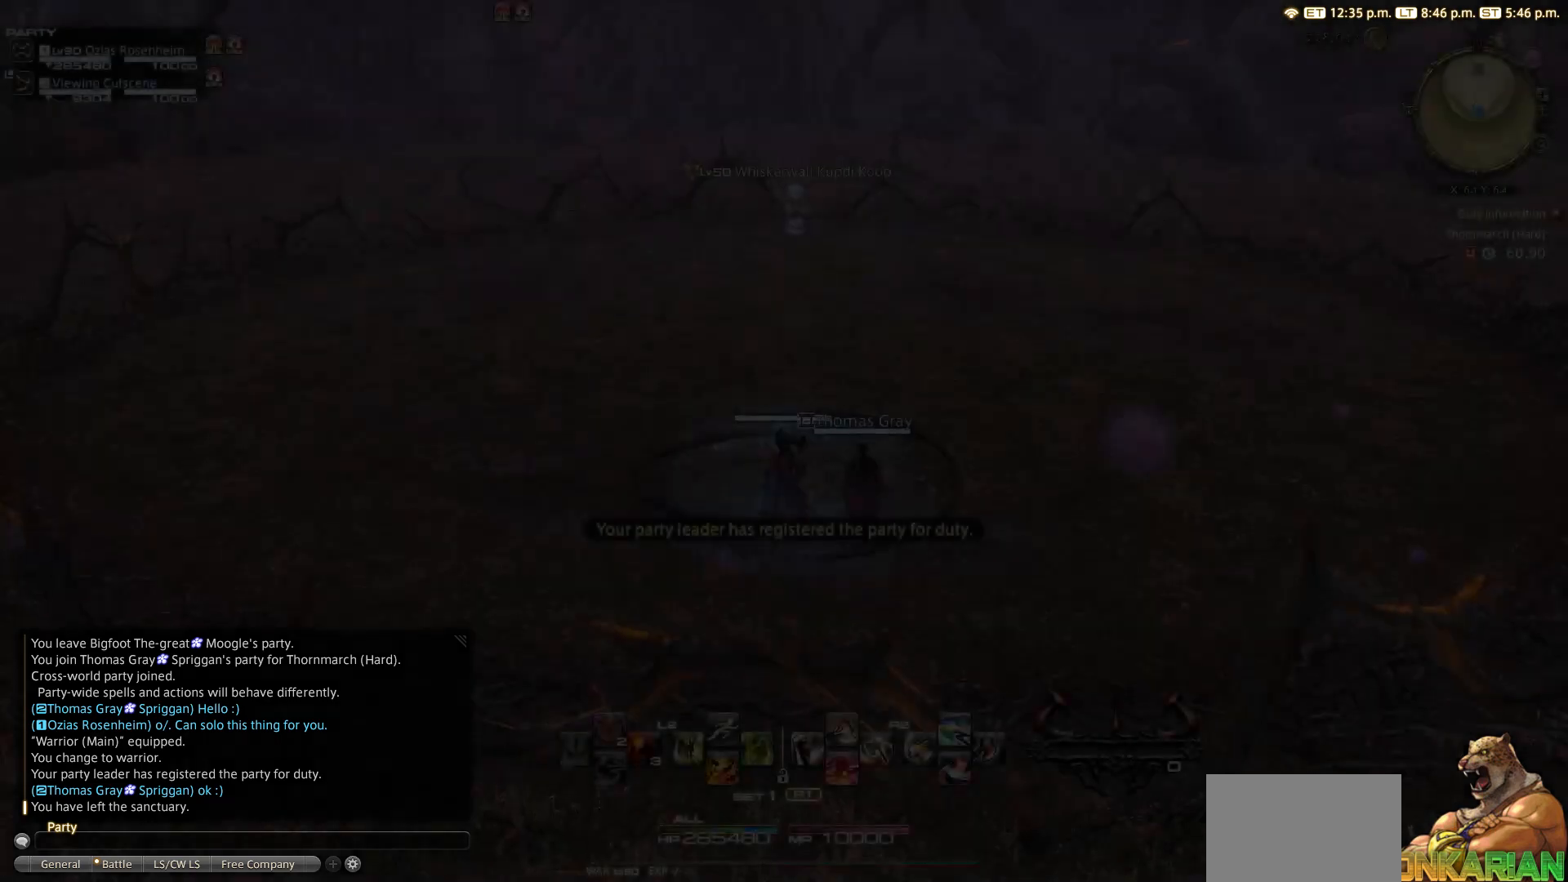
{"buttons": ["L1"], "left_stick": "center", "right_stick": "down", "events": [[17, "left_stick", "up-right"], [117, "left_stick", "down-left"], [217, "right_stick", "down"], [233, "left_stick", "up-right"], [350, "L1", "down"], [417, "left_stick", "center"]]}
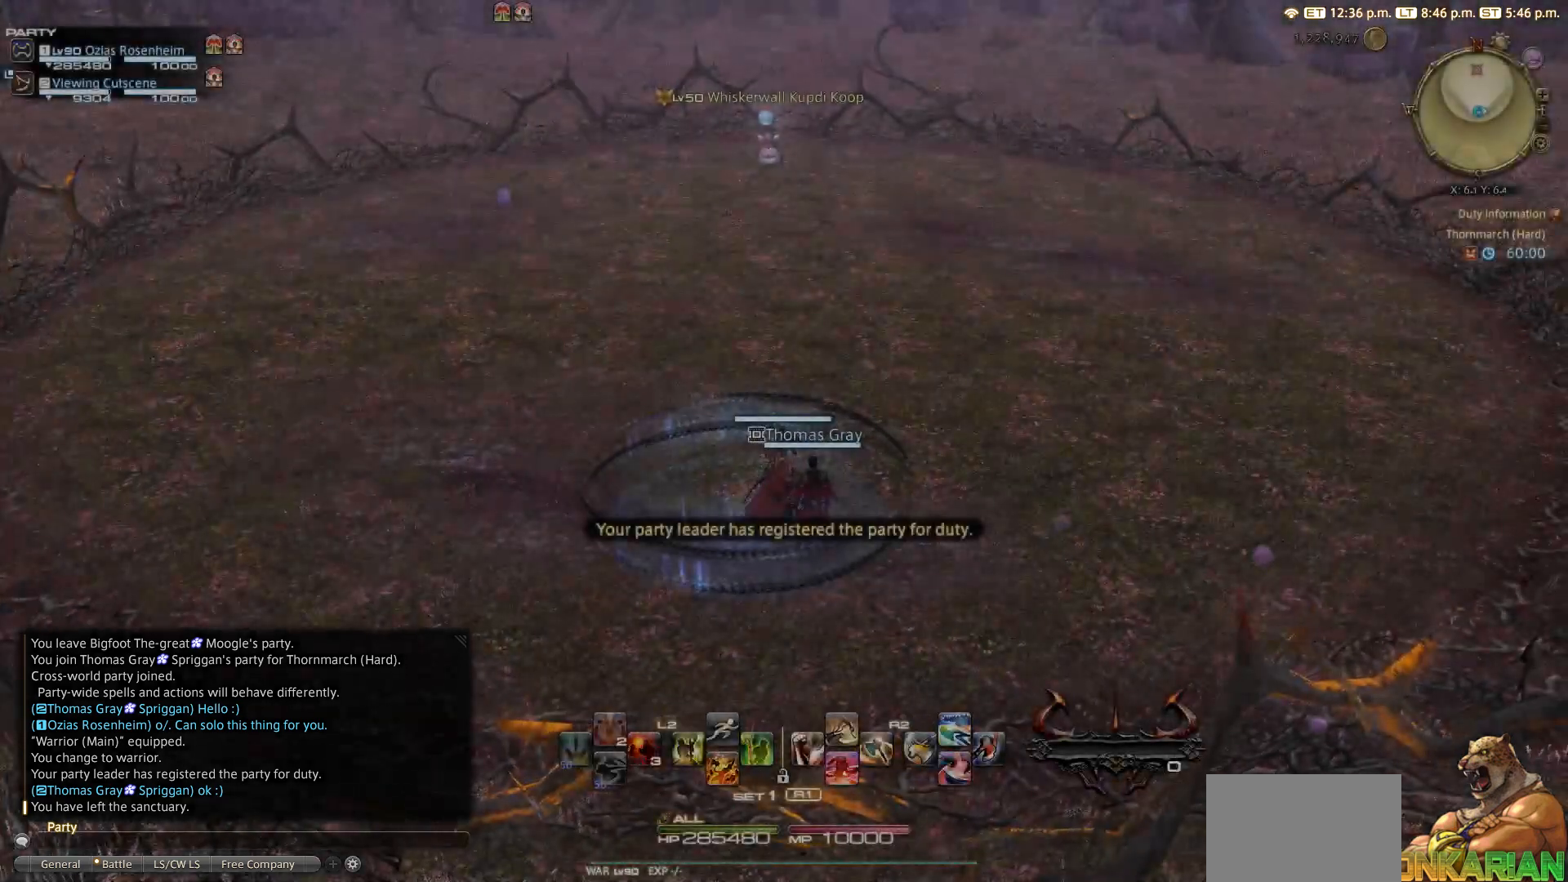
{"buttons": [], "left_stick": "up-left", "right_stick": "center", "events": [[217, "left_stick", "up-left"], [233, "L1", "up"], [450, "right_stick", "center"]]}
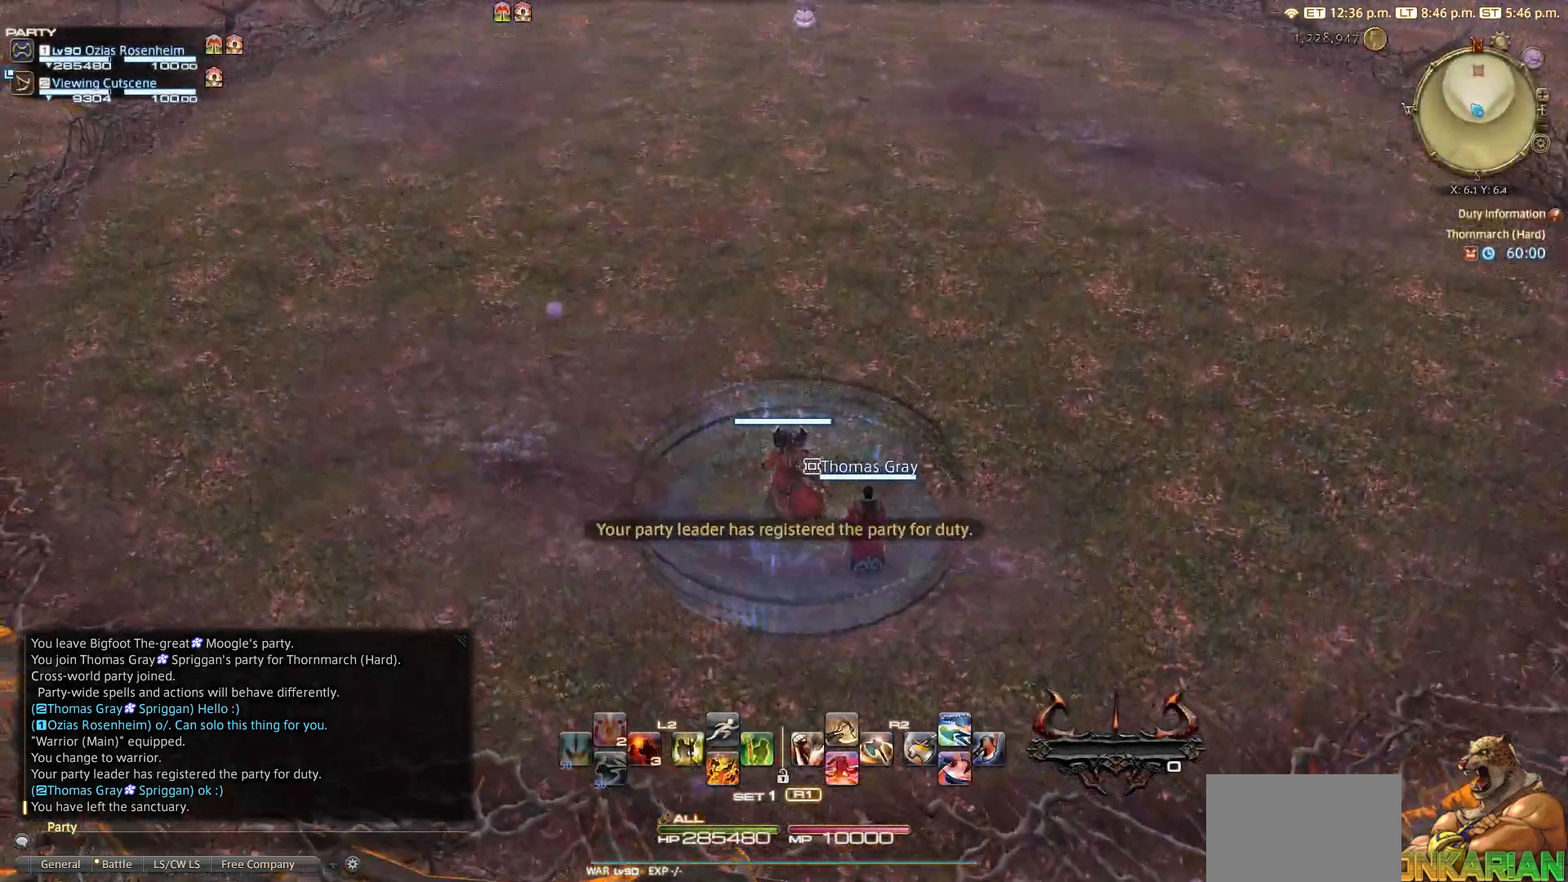
{"buttons": ["TRIANGLE", "R1"], "left_stick": "center", "right_stick": "center", "events": [[67, "left_stick", "up"], [167, "left_stick", "center"], [450, "R1", "down"], [450, "TRIANGLE", "down"]]}
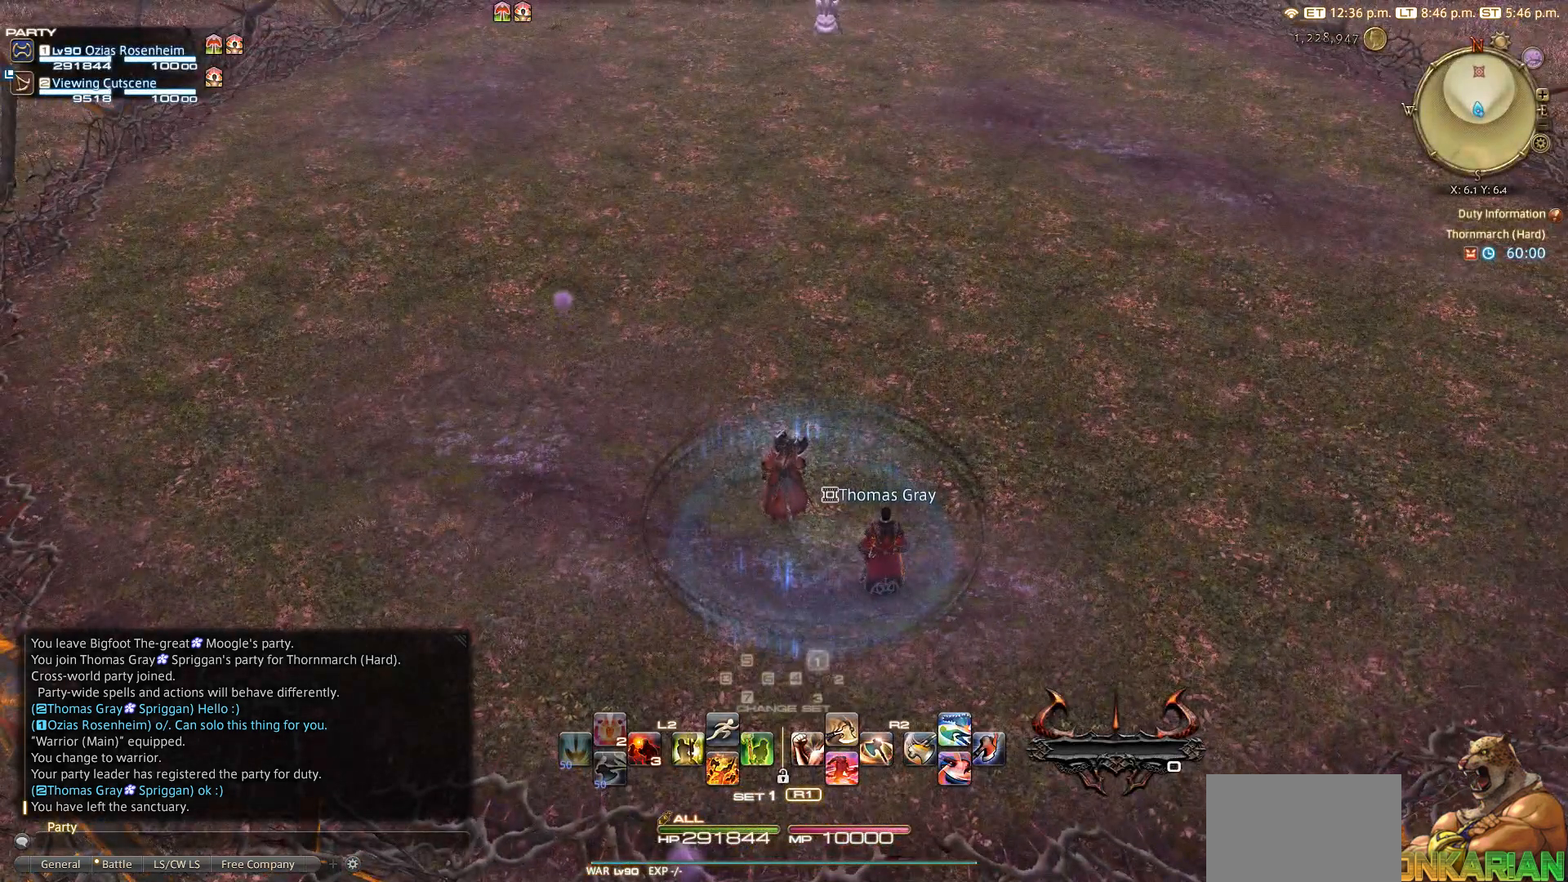
{"buttons": ["CIRCLE"], "left_stick": "left", "right_stick": "center", "events": [[67, "TRIANGLE", "up"], [100, "R1", "up"], [300, "CIRCLE", "down"], [417, "CIRCLE", "up"], [450, "CIRCLE", "down"], [450, "left_stick", "left"]]}
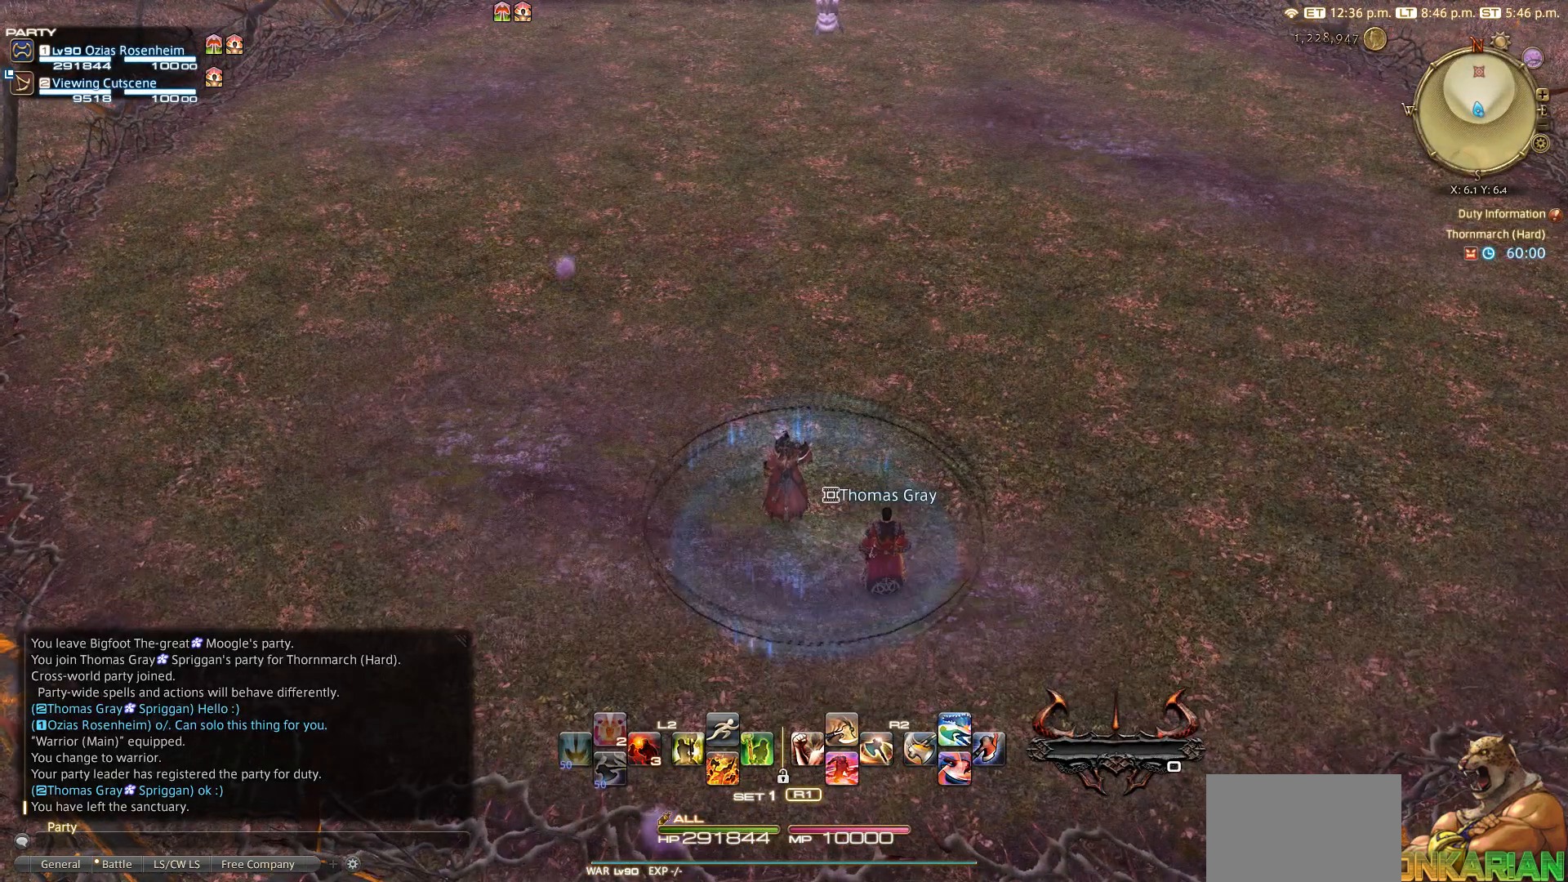
{"buttons": [], "left_stick": "up", "right_stick": "center", "events": [[17, "CIRCLE", "up"], [300, "left_stick", "down"], [500, "left_stick", "up"]]}
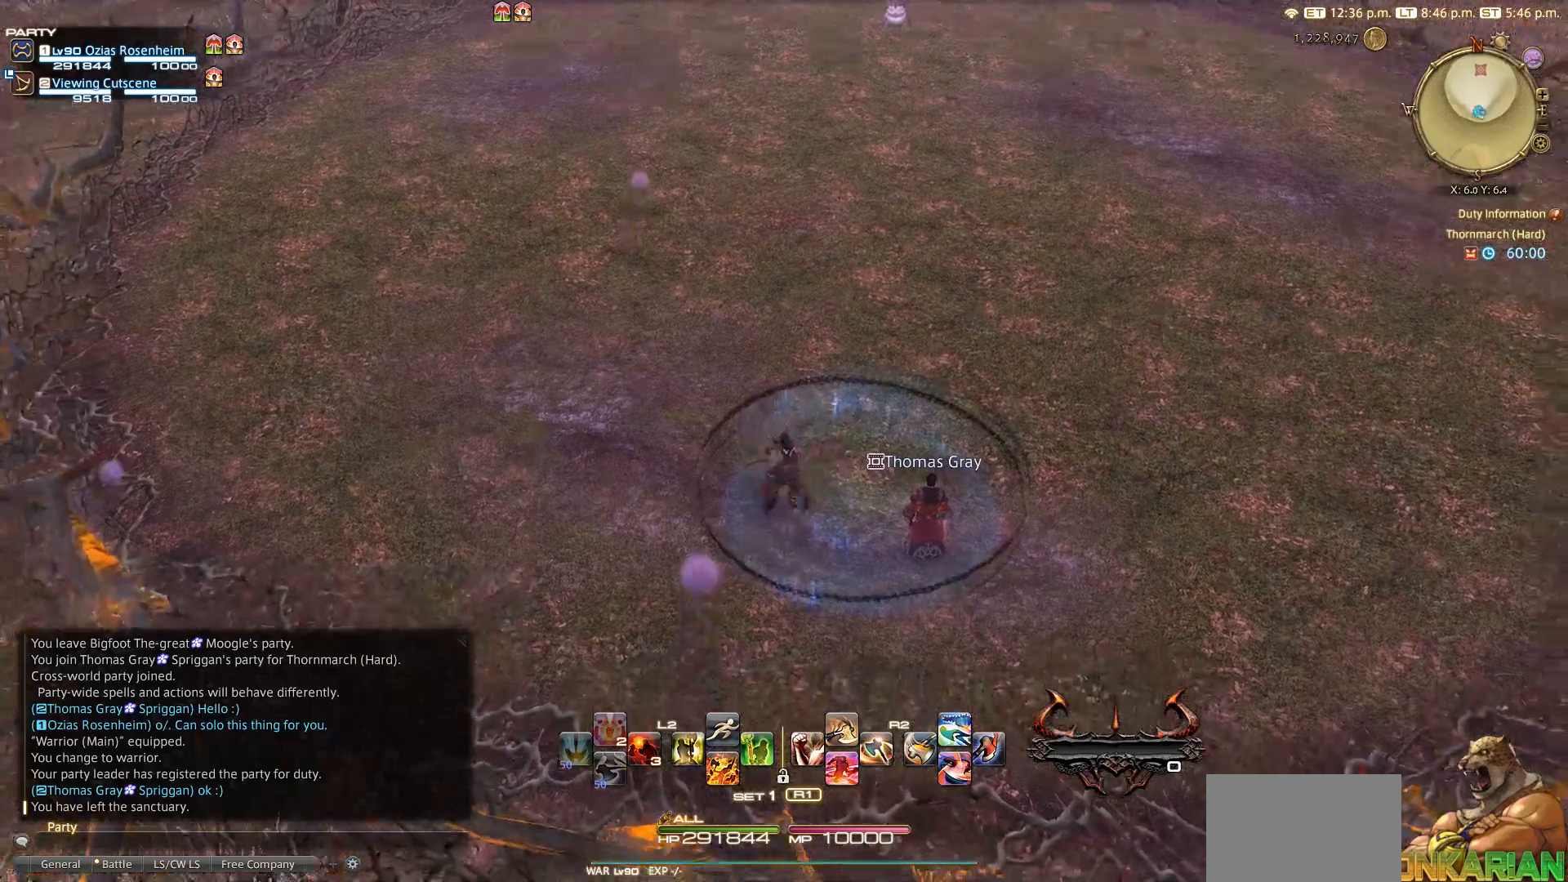
{"buttons": [], "left_stick": "center", "right_stick": "center", "events": [[117, "left_stick", "center"]]}
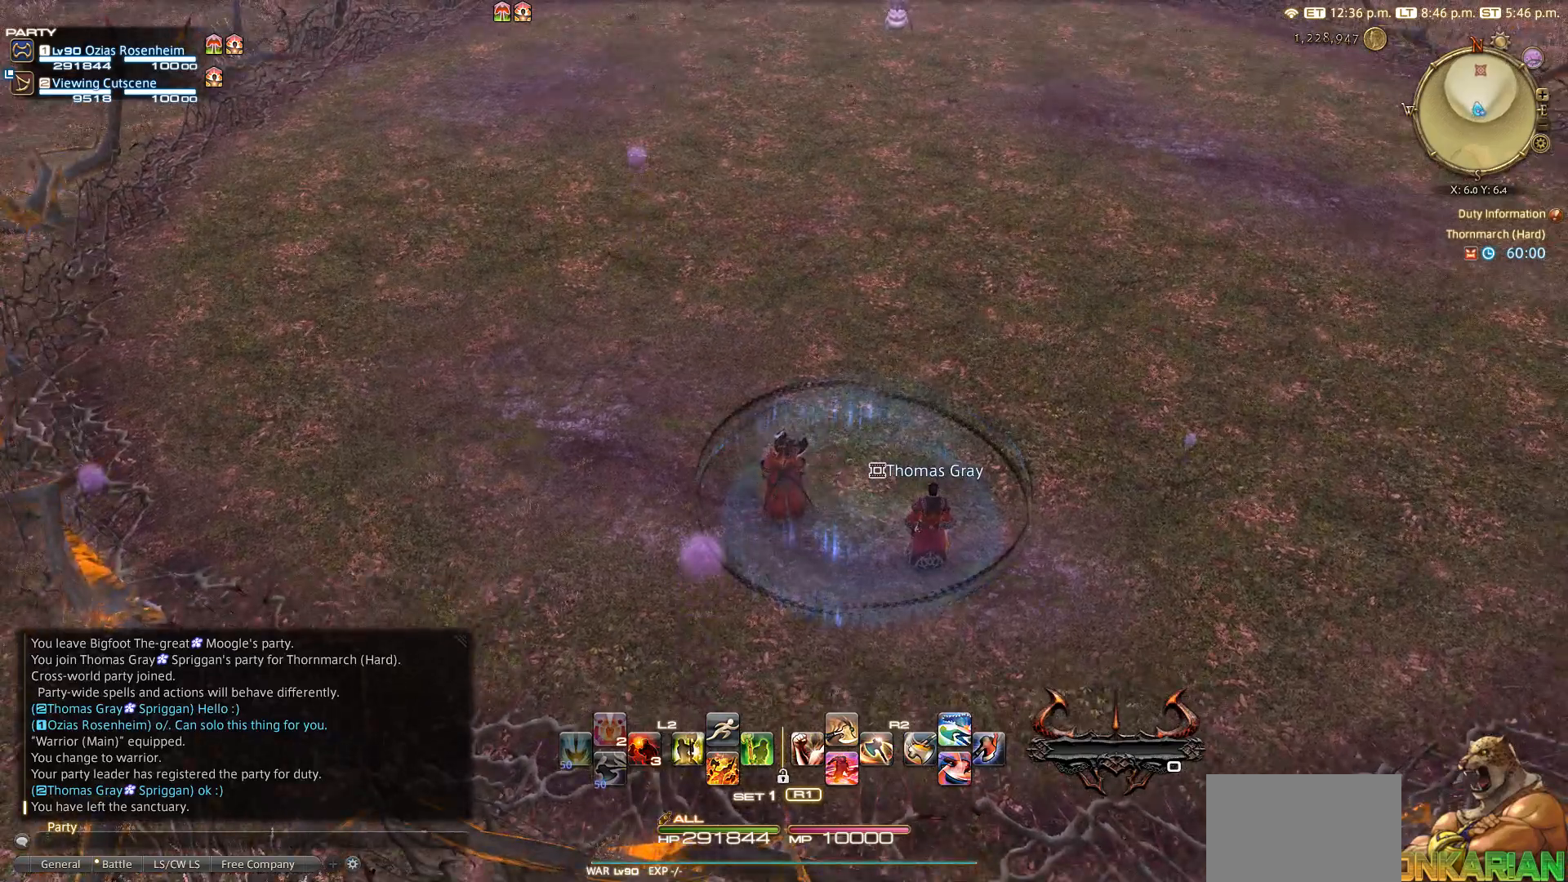
{"buttons": [], "left_stick": "center", "right_stick": "center", "events": []}
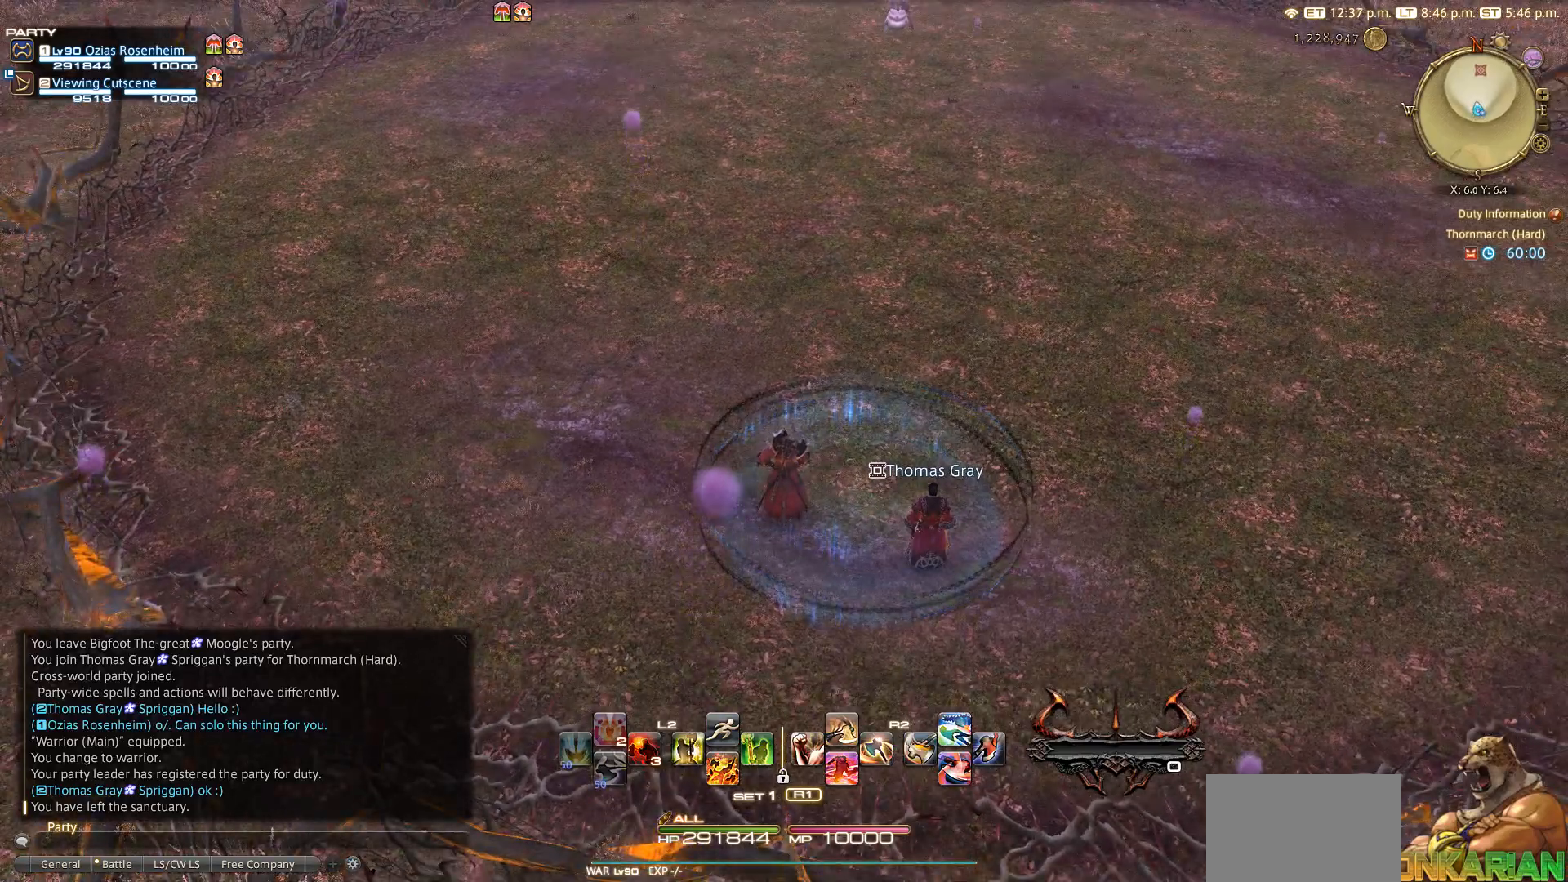
{"buttons": [], "left_stick": "center", "right_stick": "center", "events": []}
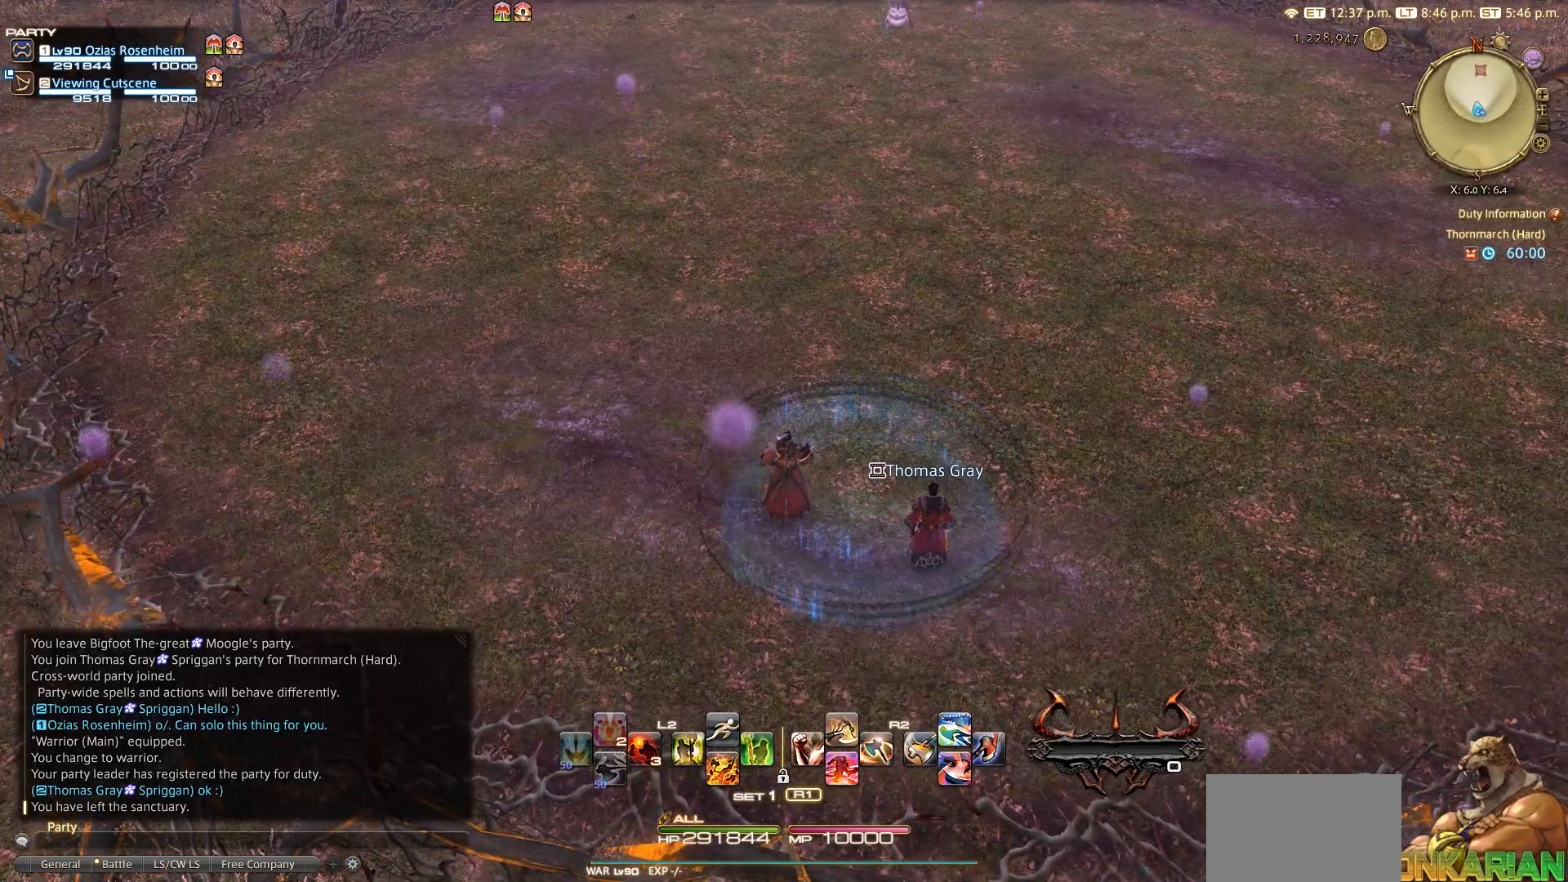
{"buttons": [], "left_stick": "center", "right_stick": "center", "events": []}
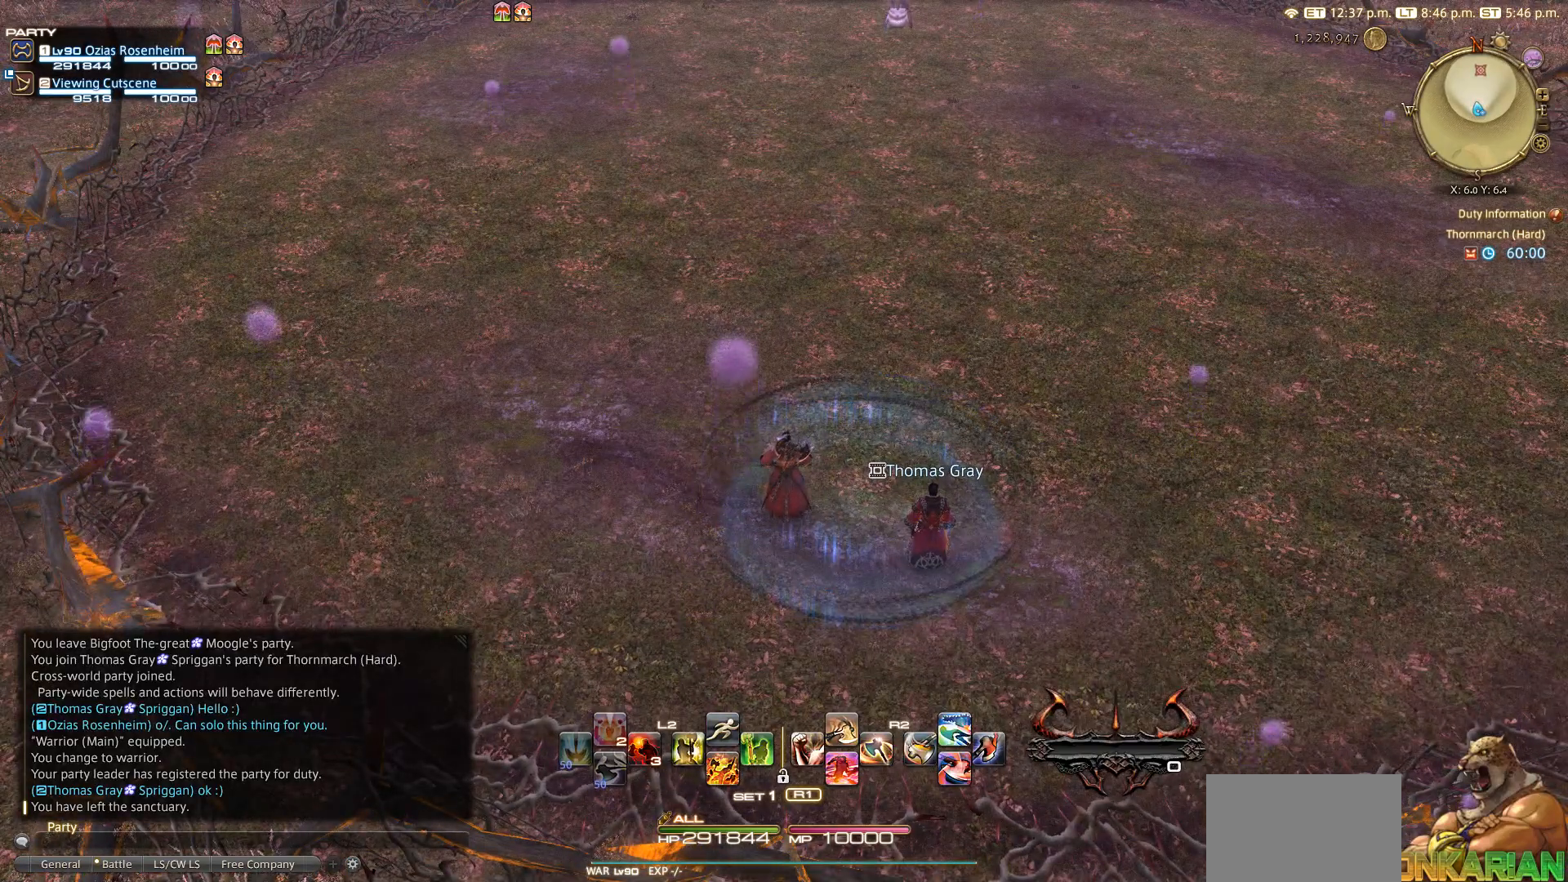
{"buttons": [], "left_stick": "center", "right_stick": "up", "events": [[33, "right_stick", "up"]]}
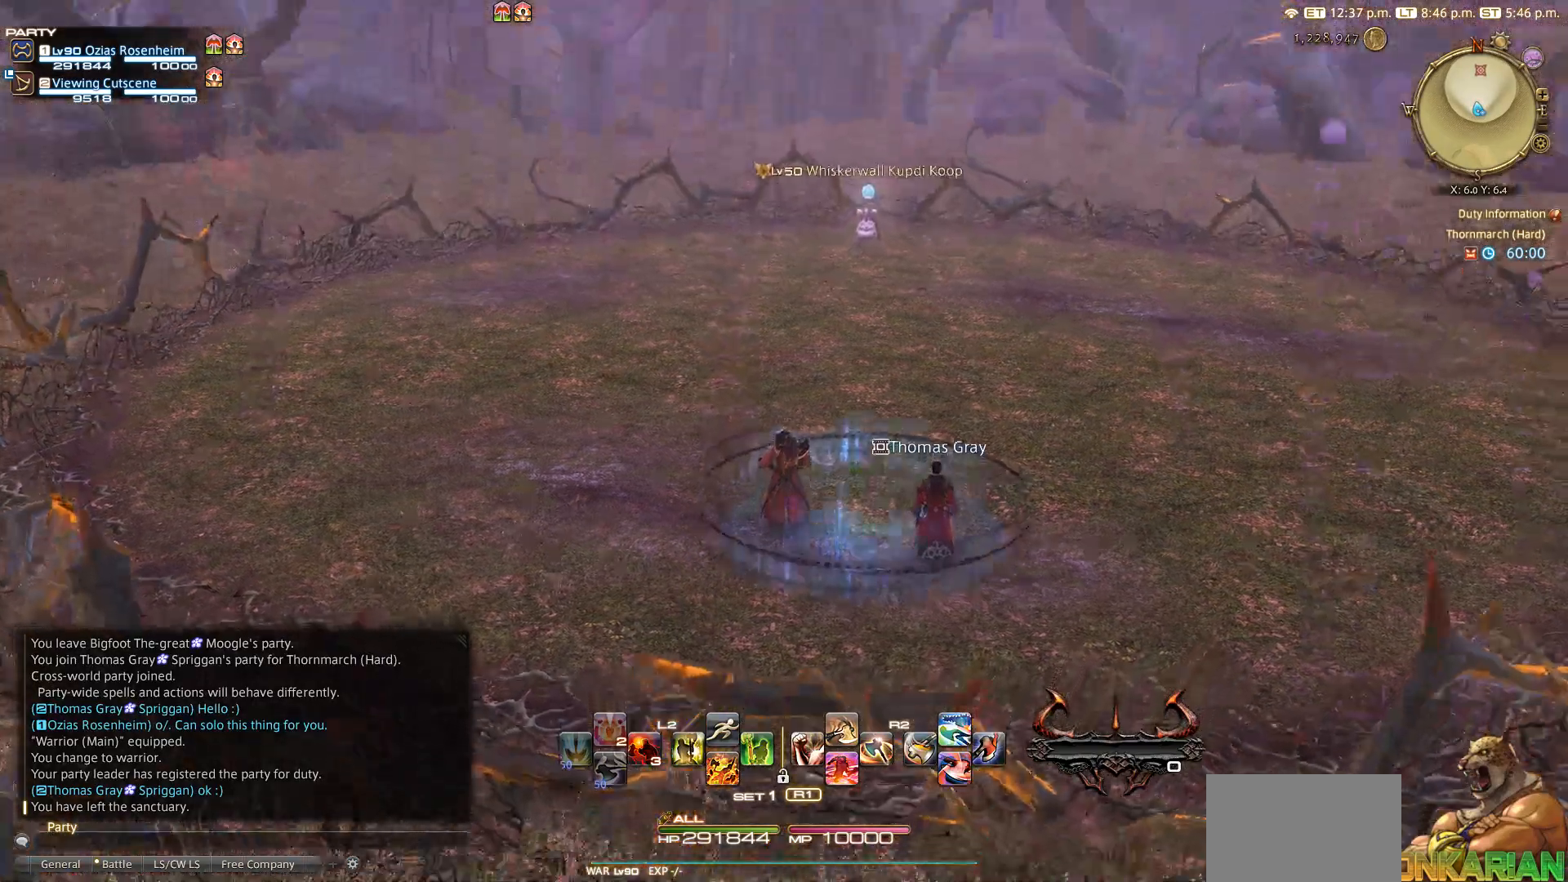
{"buttons": [], "left_stick": "center", "right_stick": "center", "events": [[250, "right_stick", "center"]]}
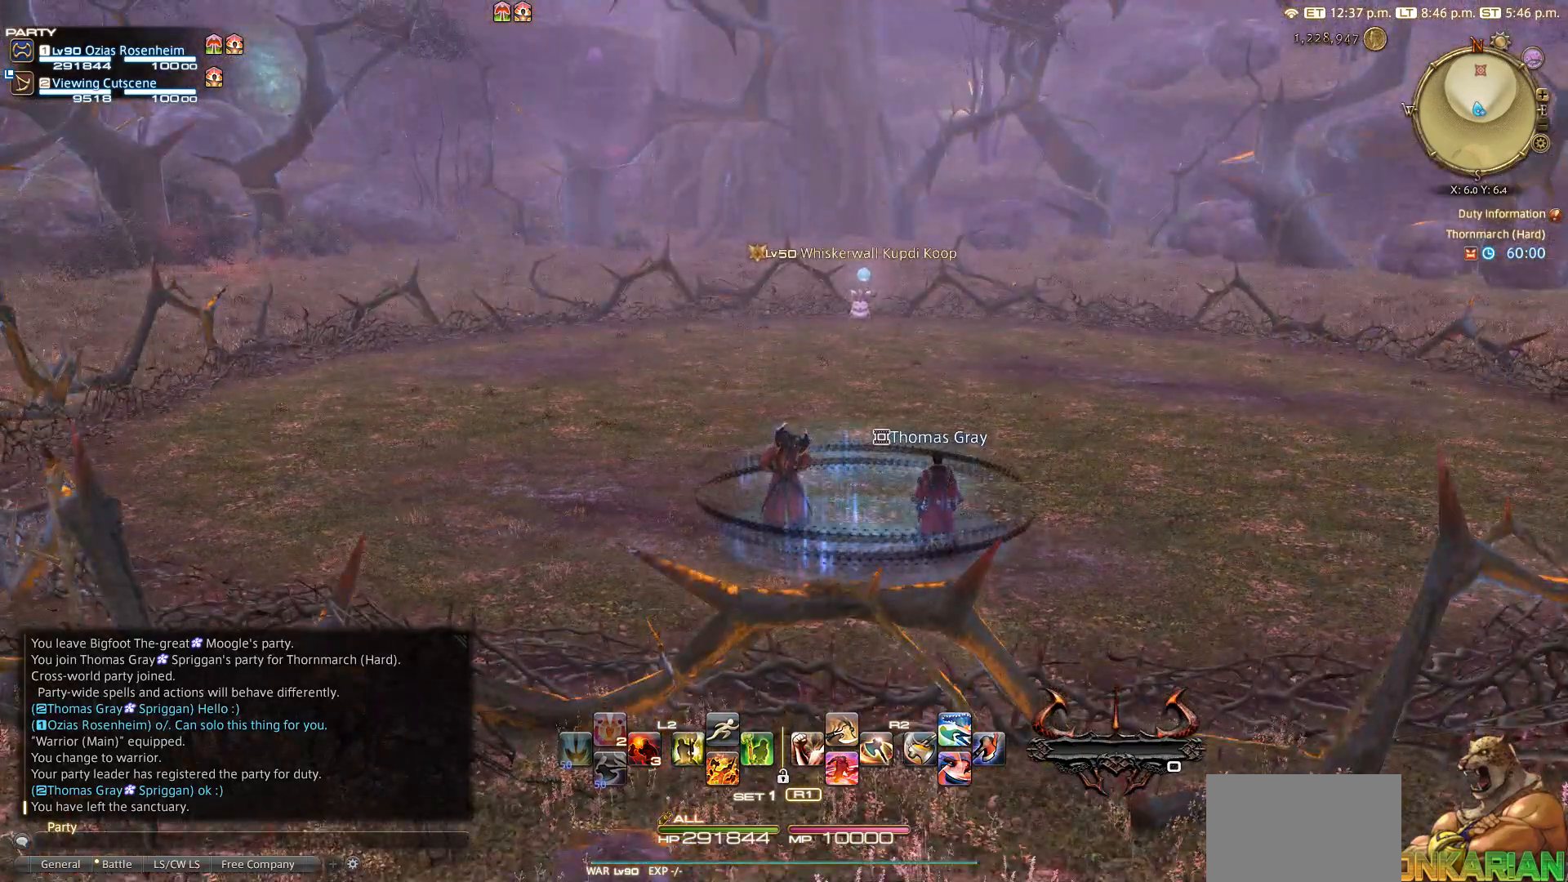
{"buttons": [], "left_stick": "center", "right_stick": "center", "events": [[50, "CIRCLE", "down"], [117, "CIRCLE", "up"], [167, "CIRCLE", "down"], [283, "CIRCLE", "up"]]}